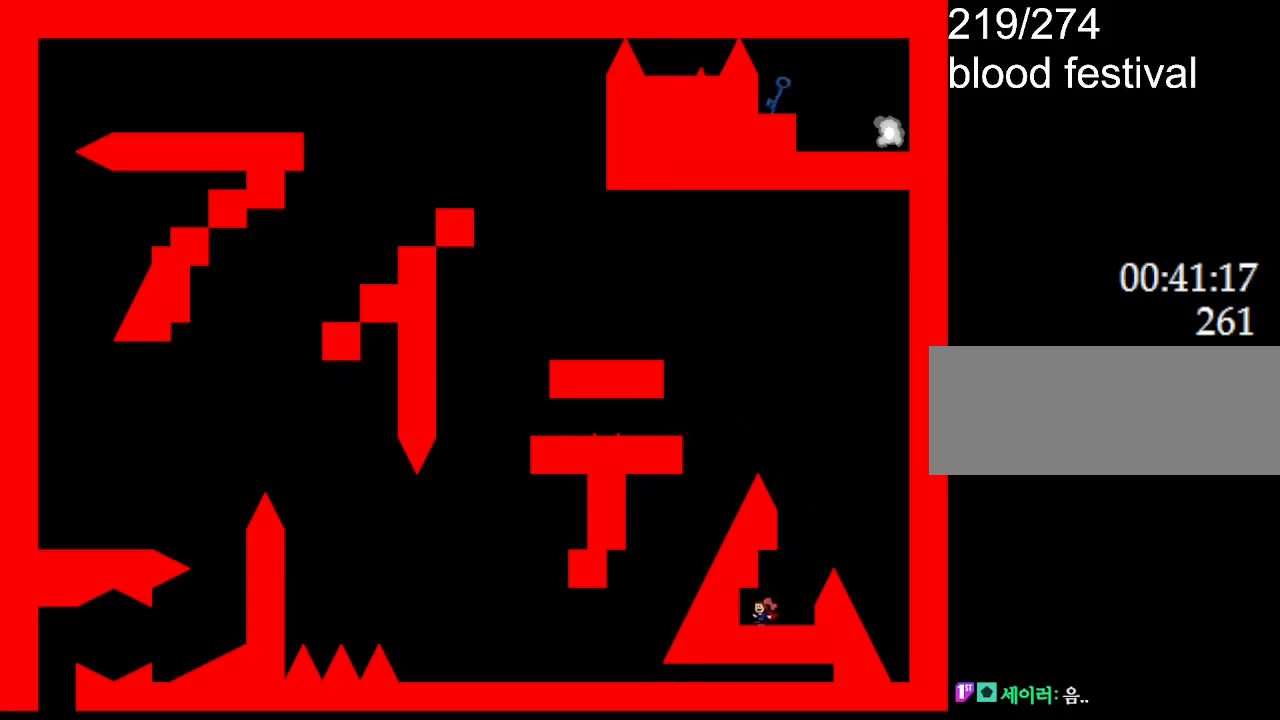
Gameplay with keyboard; each line is a JSON object with the keys held at the frame after it. "events" lists presses ("down") and releases ("up") of "down", "l_up", "left", "r", "r_up", "right", "up" and "z" between this image and that frame as [ms after this image, input, new state], when the widget could be followed in between. No other keys are recorded. Mouse input is not recorded. Key names are as the overlay labels them; some are game actions (e.g. jump) rather than physical keys.
{"keys": [], "events": [[117, "left", "up"], [150, "right", "down"], [333, "right", "up"]]}
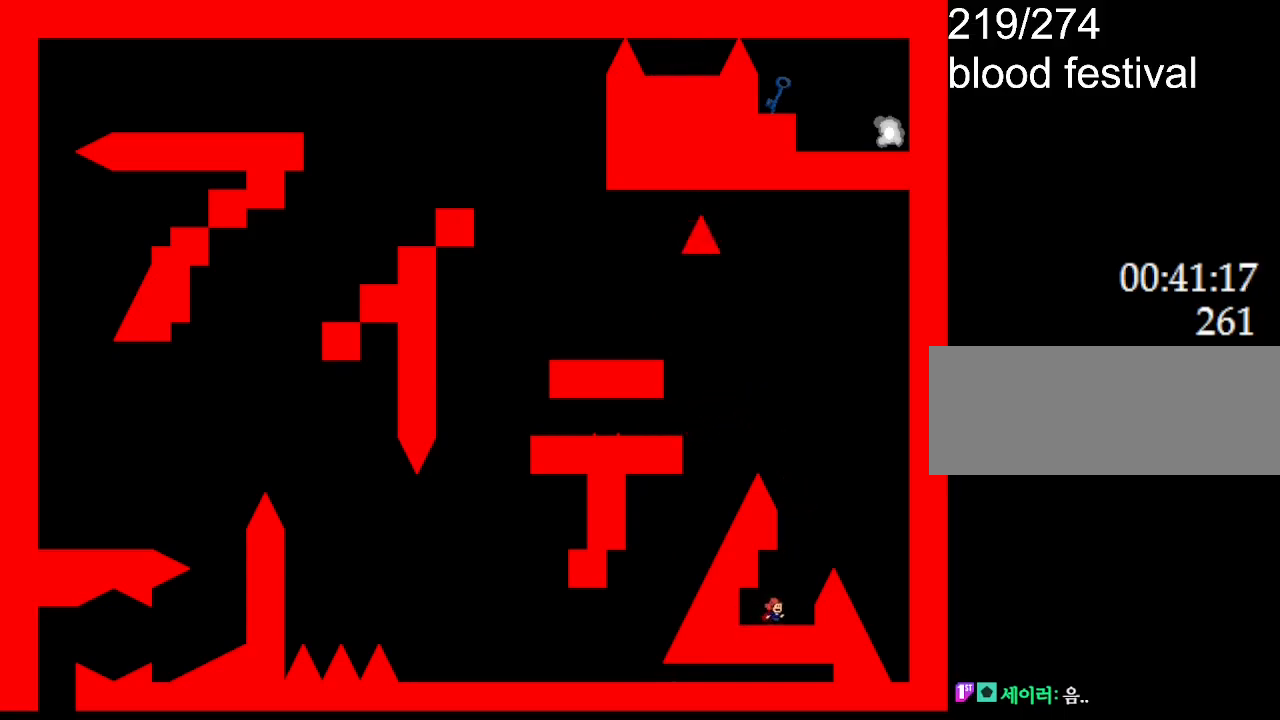
{"keys": ["right"], "events": [[17, "right", "down"], [67, "l_up", "down"], [283, "l_up", "up"]]}
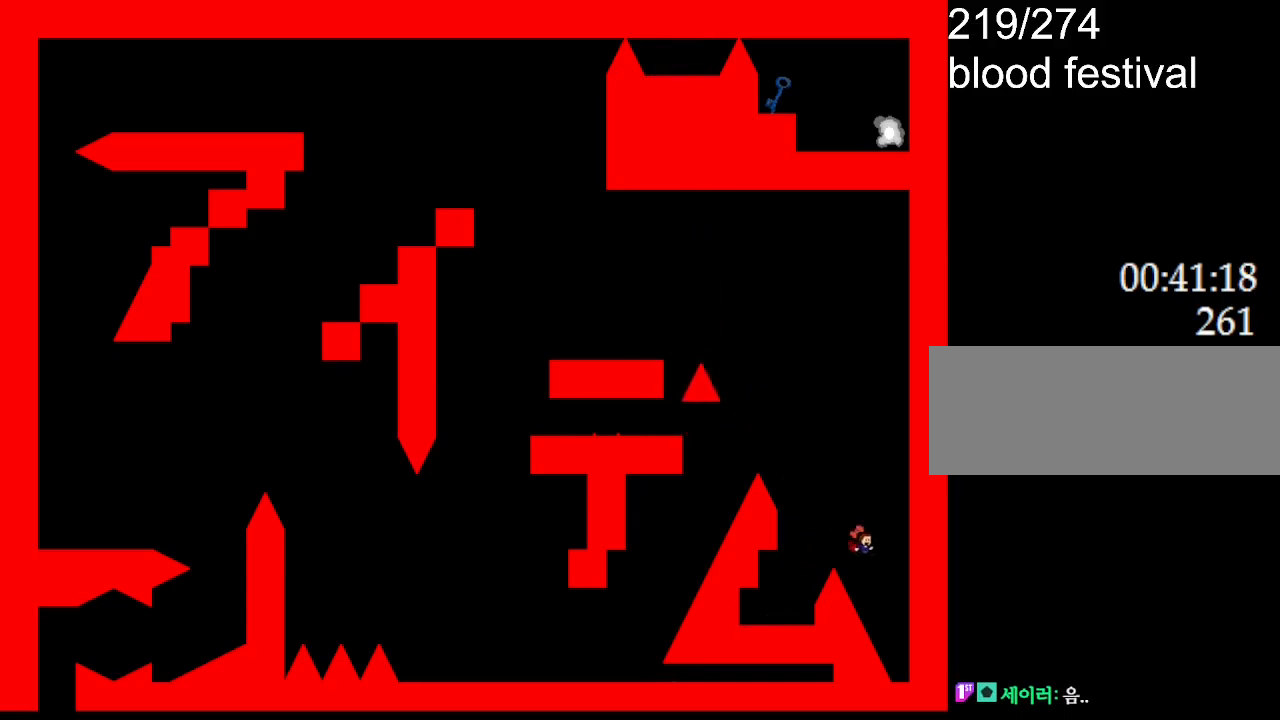
{"keys": ["l_up"], "events": [[483, "l_up", "down"], [483, "right", "up"]]}
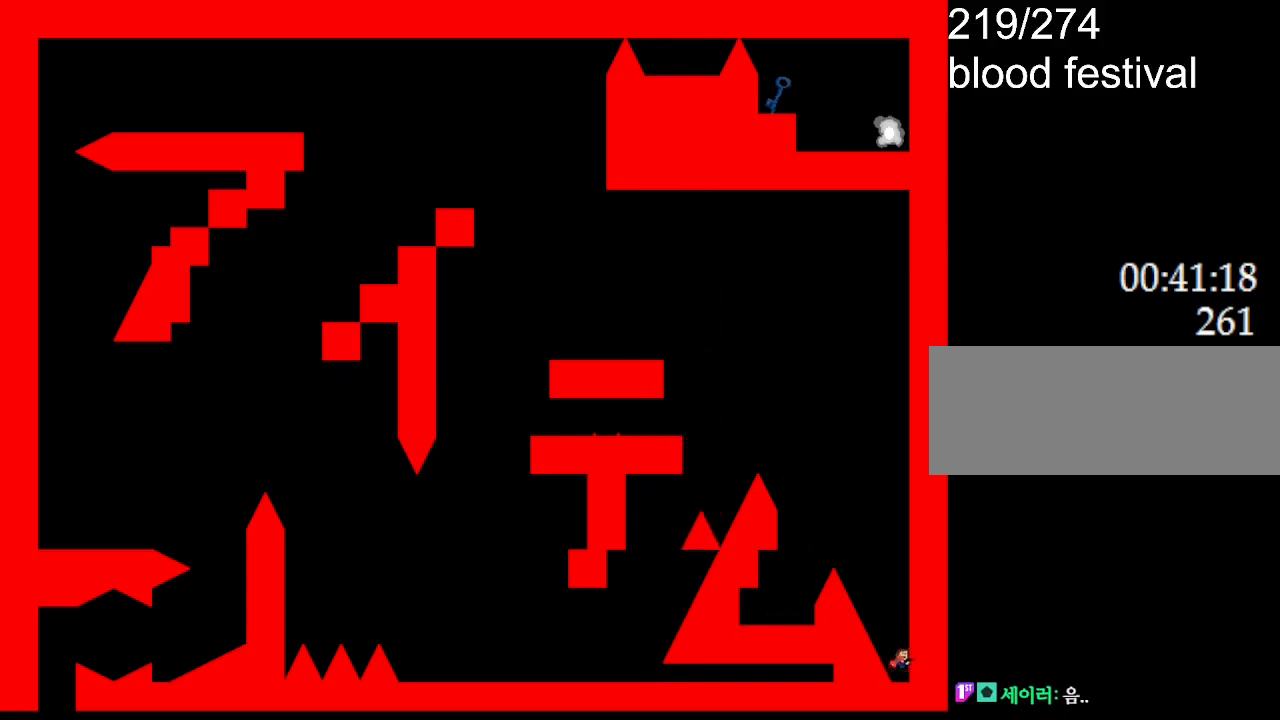
{"keys": ["left"], "events": [[67, "left", "down"], [200, "l_up", "up"], [250, "l_up", "down"], [400, "l_up", "up"]]}
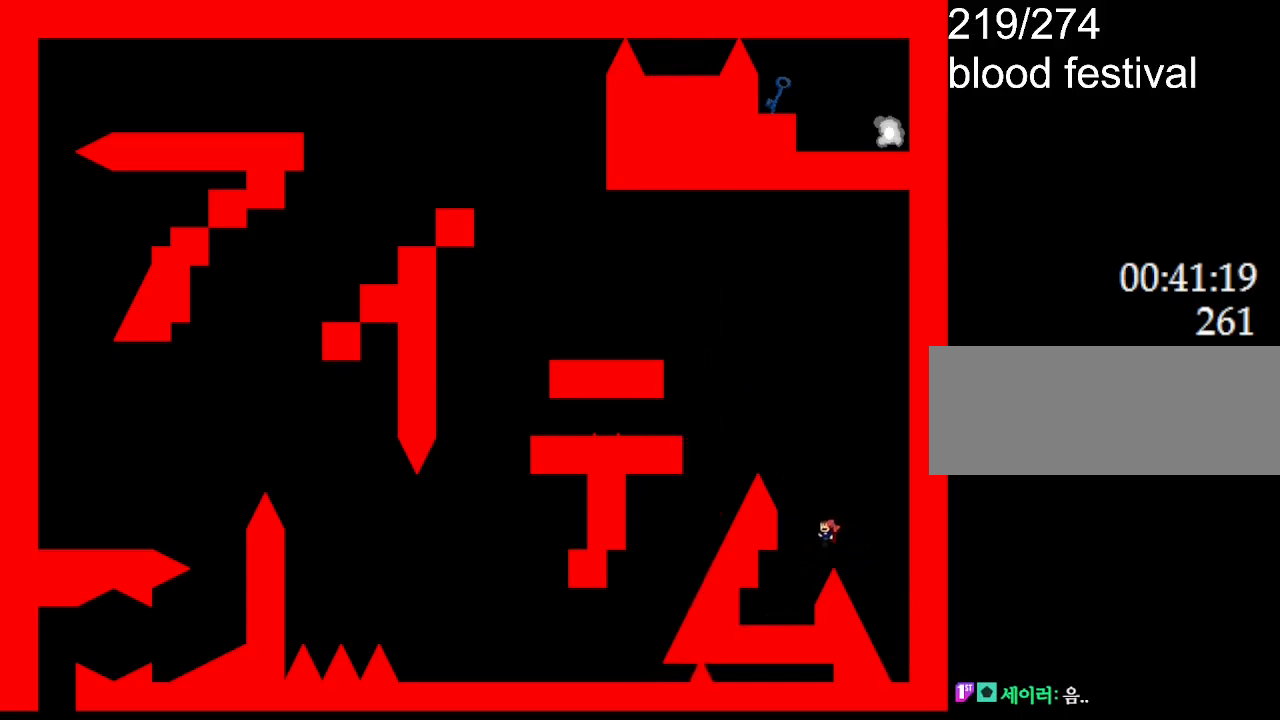
{"keys": ["l_up", "right"], "events": [[300, "left", "up"], [433, "l_up", "down"], [433, "right", "down"]]}
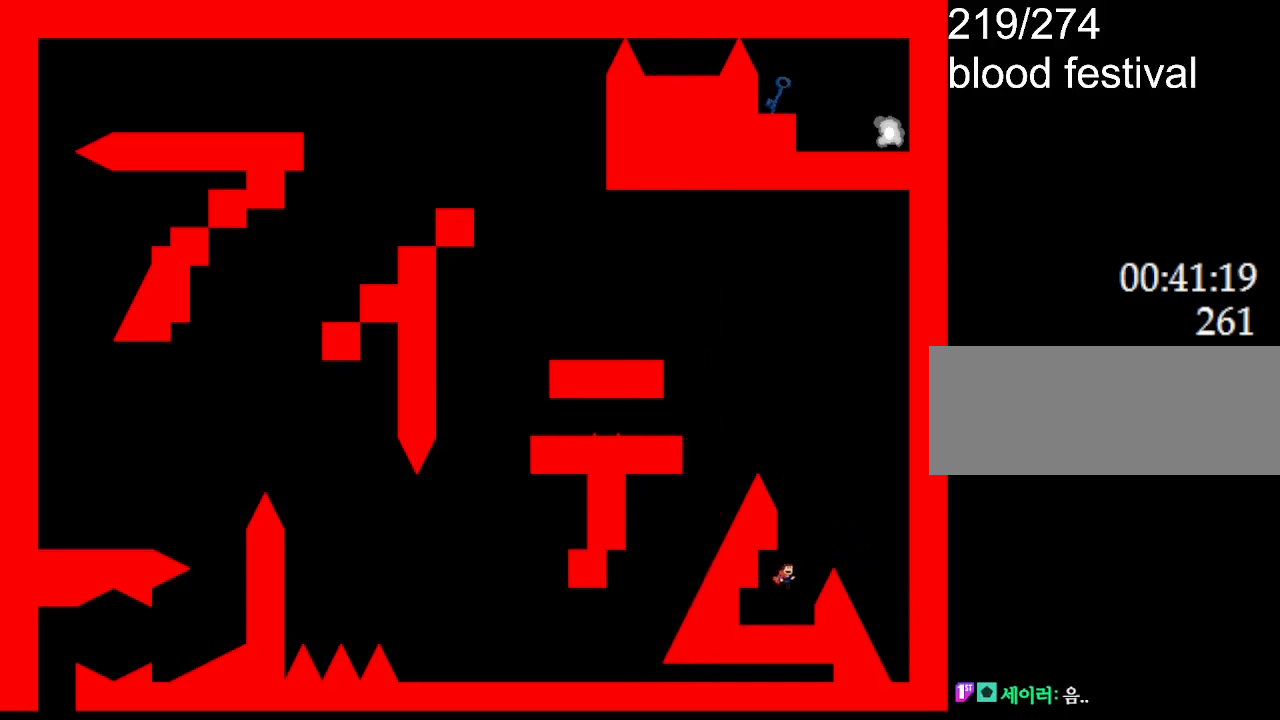
{"keys": ["l_up", "left"], "events": [[33, "right", "up"], [267, "l_up", "up"], [300, "l_up", "down"], [367, "left", "down"]]}
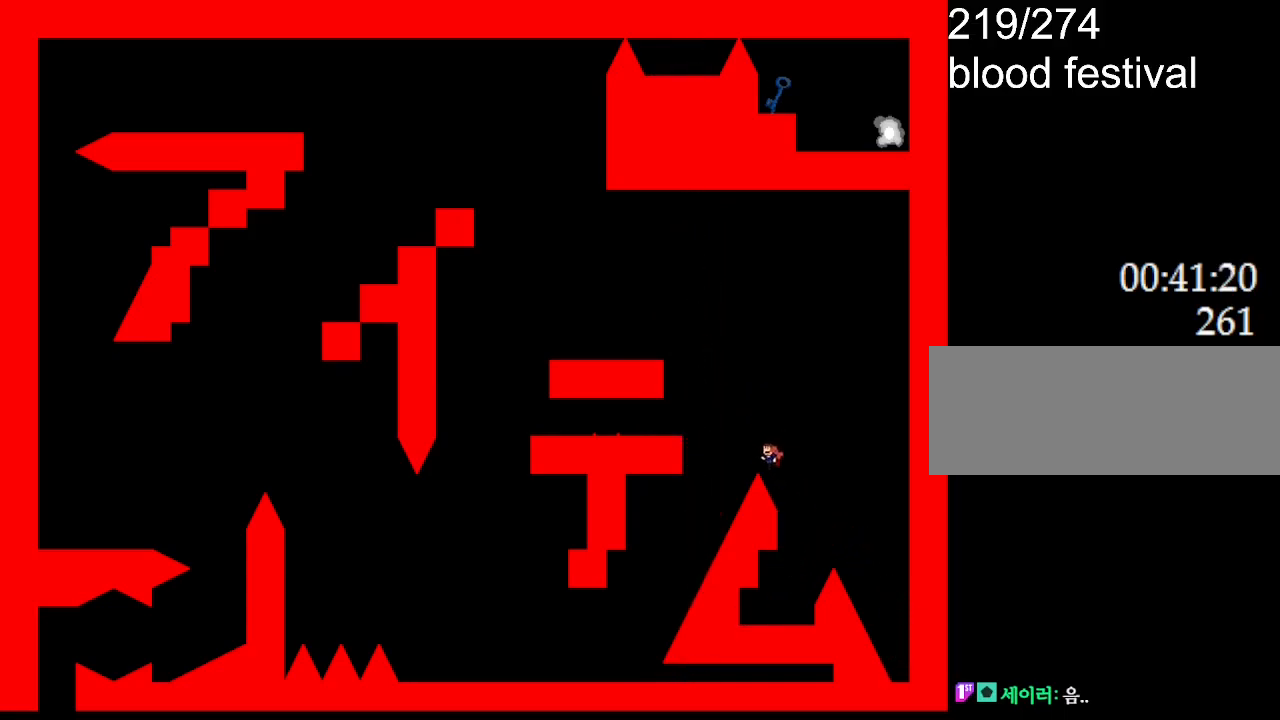
{"keys": ["left"], "events": [[433, "l_up", "up"]]}
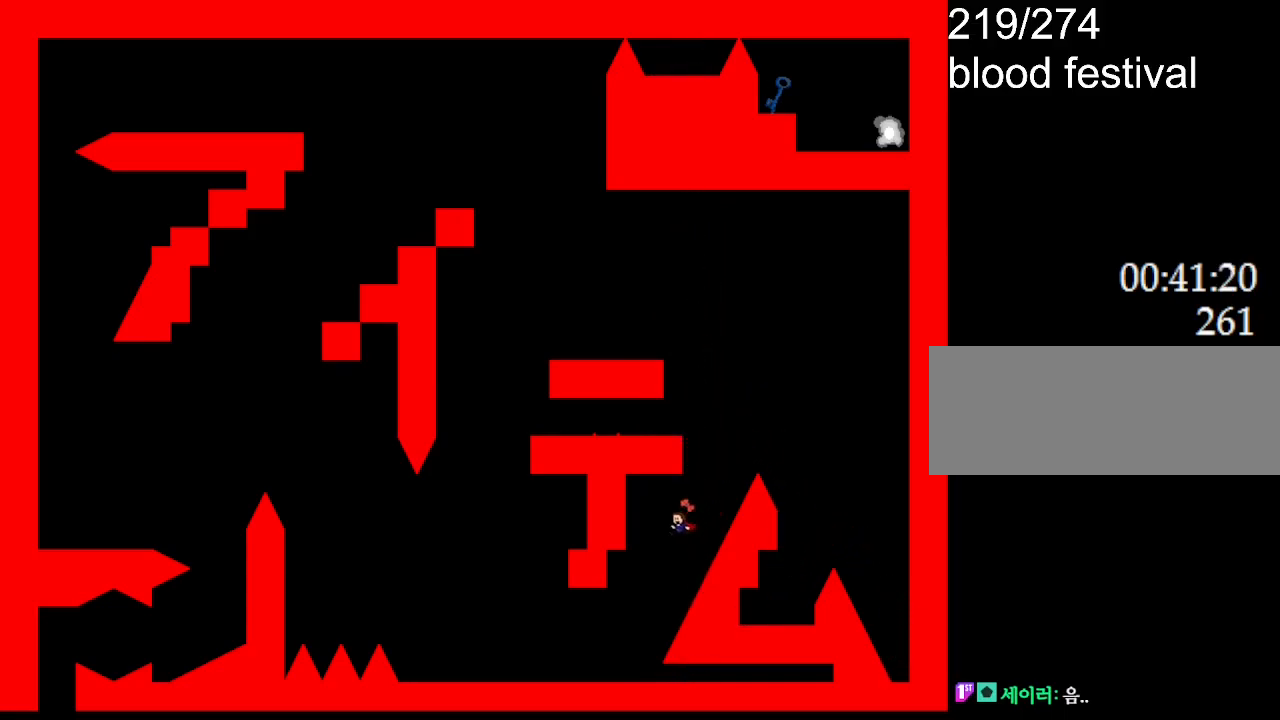
{"keys": ["l_up", "left"], "events": [[467, "l_up", "down"]]}
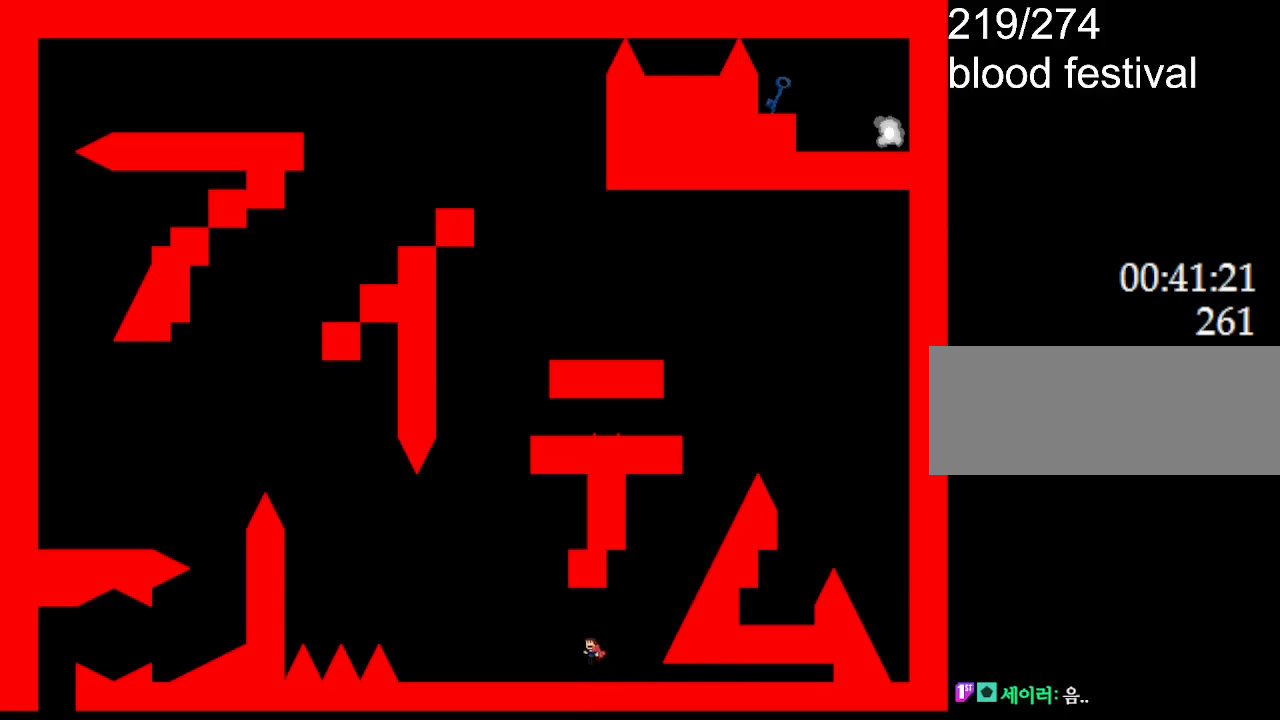
{"keys": ["right"], "events": [[267, "left", "up"], [283, "l_up", "up"], [317, "l_up", "down"], [433, "right", "down"], [467, "l_up", "up"]]}
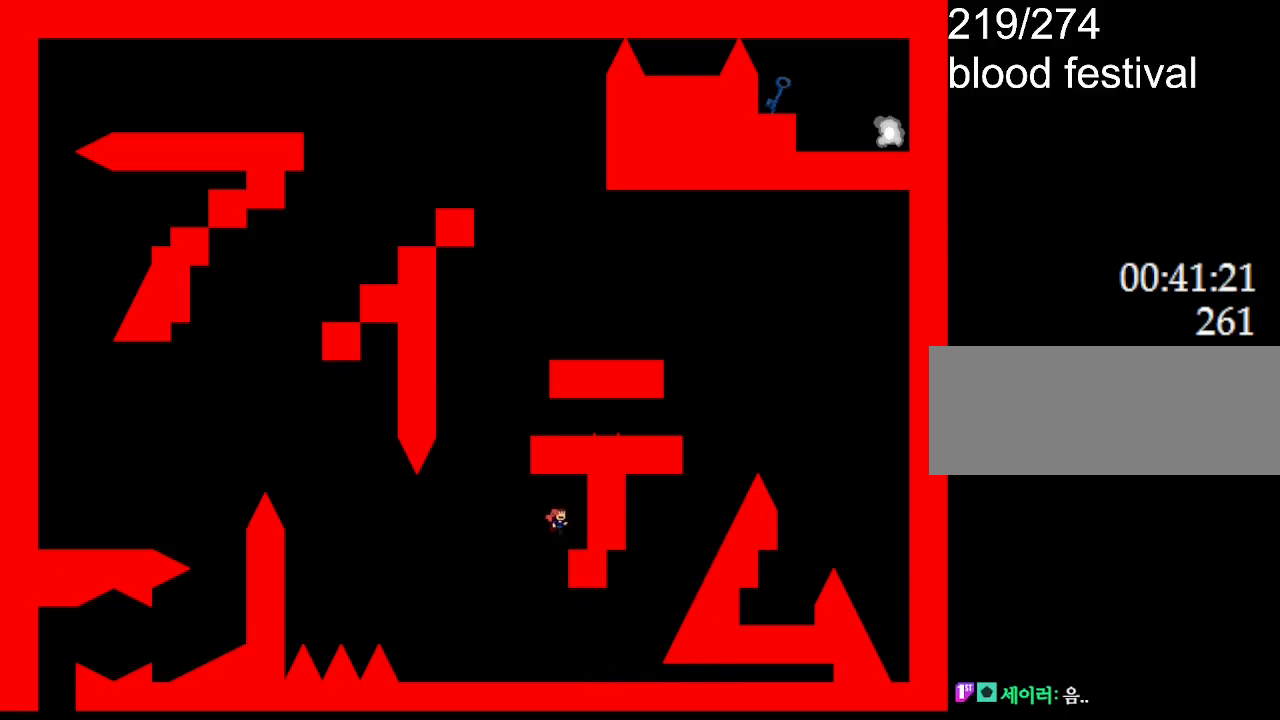
{"keys": ["left"], "events": [[67, "right", "up"], [333, "left", "down"], [350, "l_up", "down"], [433, "l_up", "up"]]}
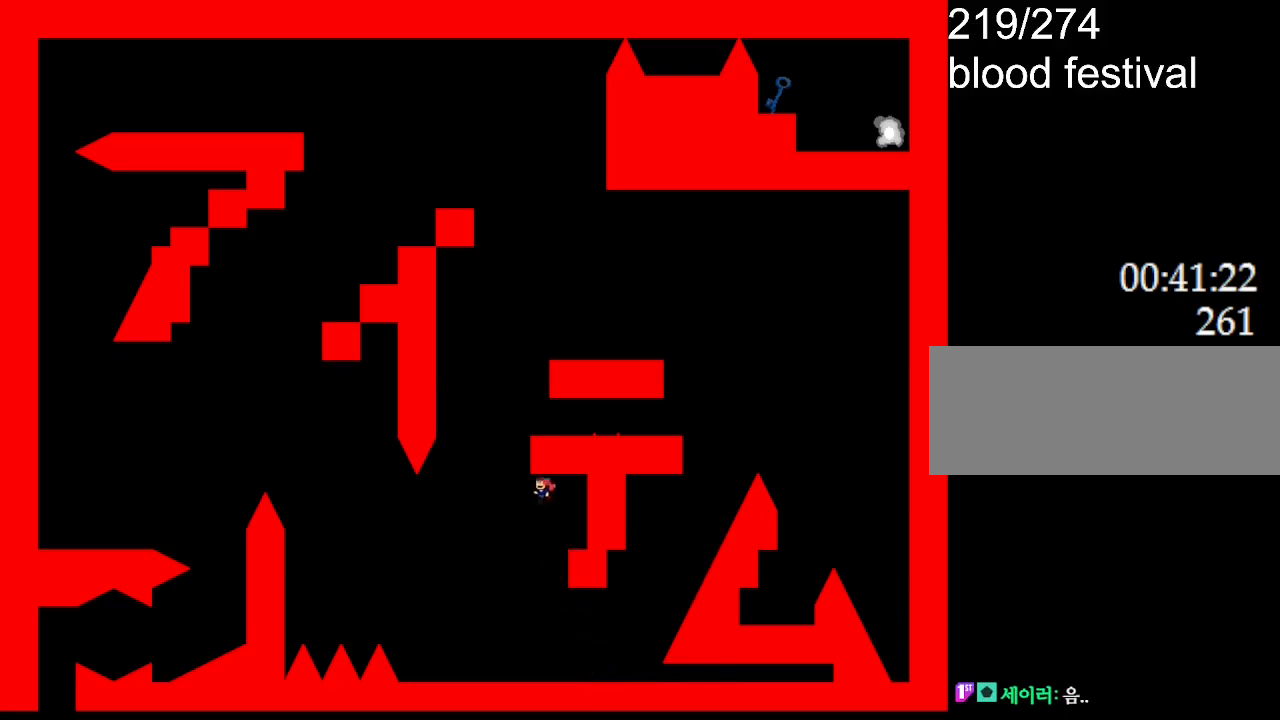
{"keys": [], "events": [[83, "l_up", "down"], [200, "right", "down"], [233, "left", "up"], [400, "right", "up"], [467, "l_up", "up"]]}
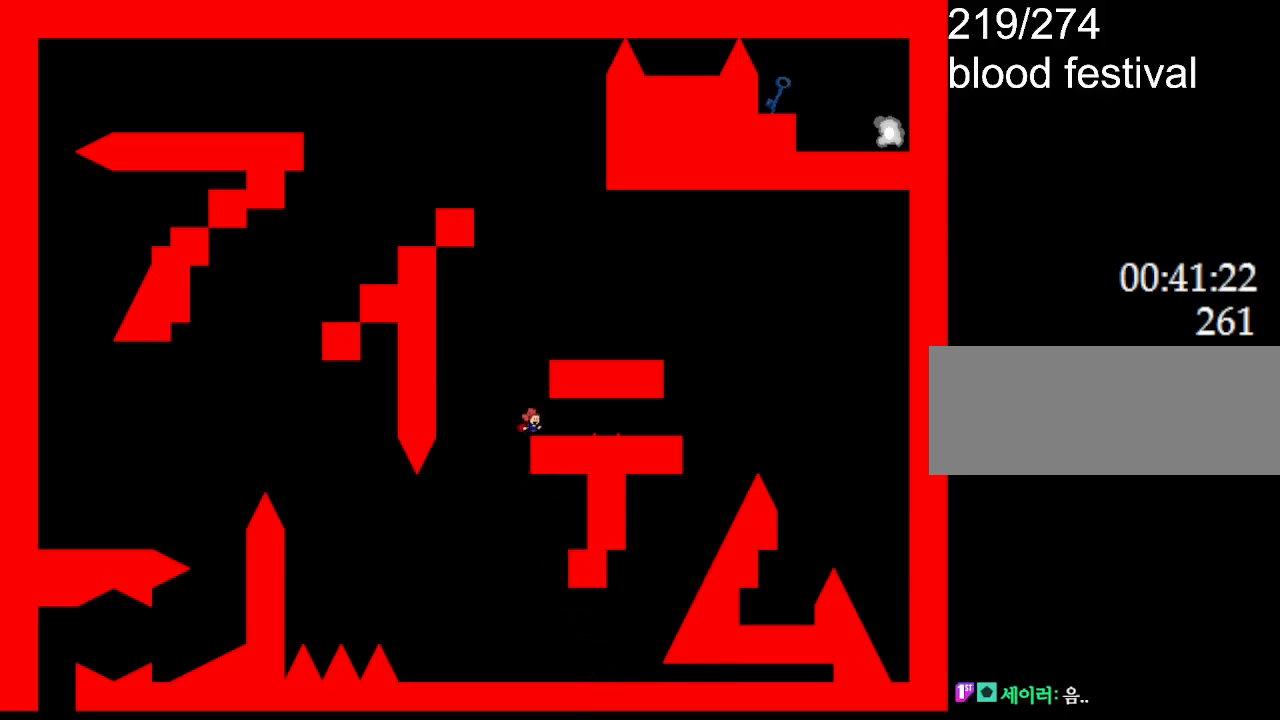
{"keys": [], "events": [[83, "l_up", "down"], [83, "left", "down"], [183, "left", "up"], [217, "right", "down"], [317, "l_up", "up"], [433, "right", "up"]]}
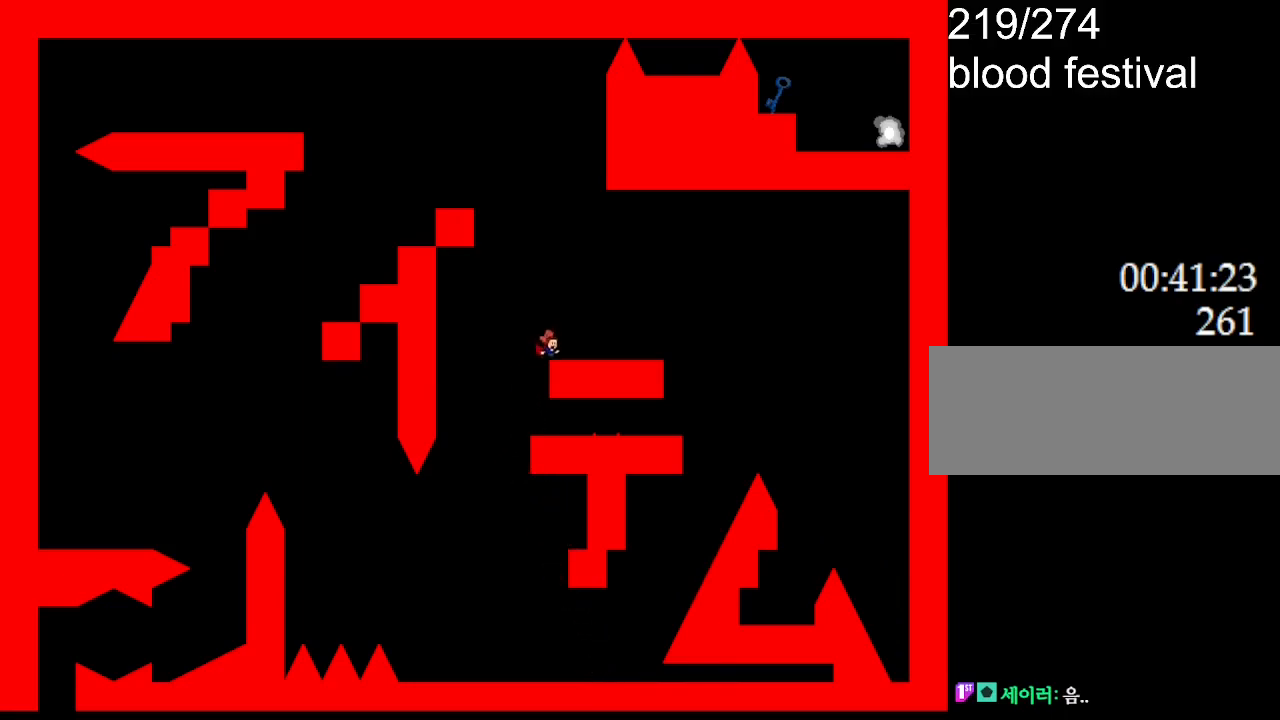
{"keys": ["l_up", "left"], "events": [[83, "l_up", "down"], [133, "left", "down"], [350, "left", "up"], [383, "l_up", "up"], [450, "l_up", "down"], [450, "left", "down"]]}
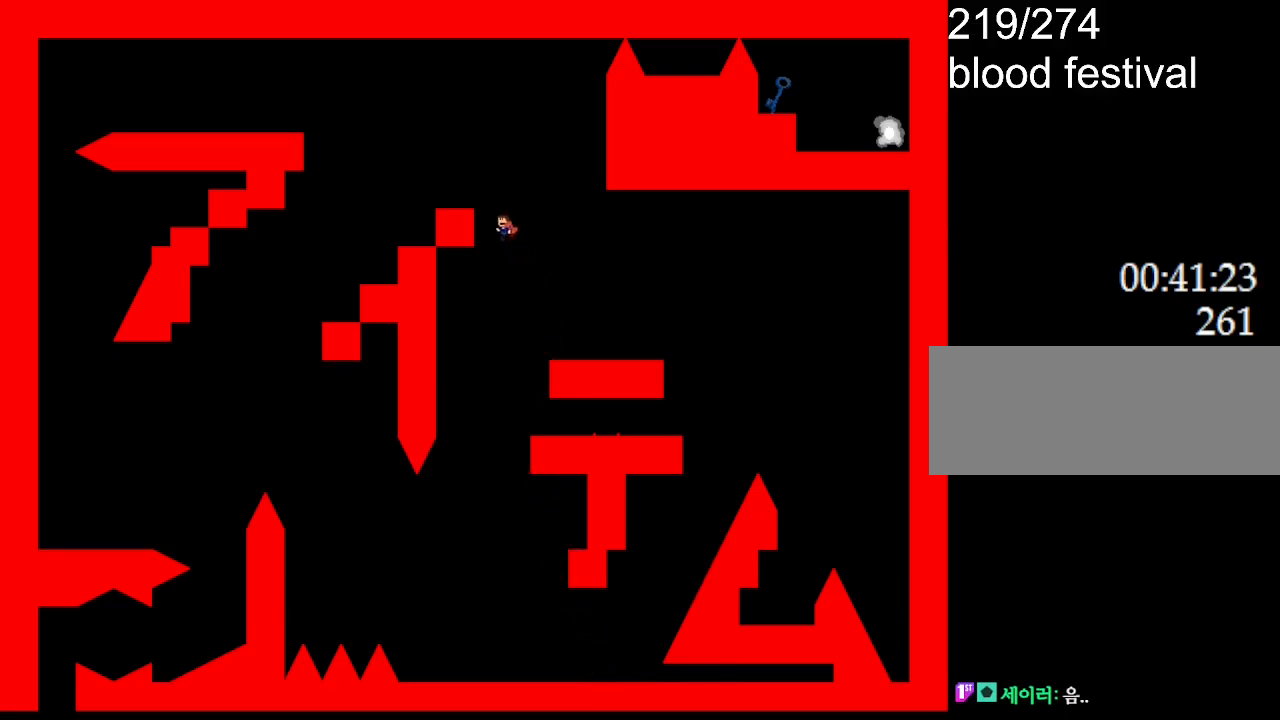
{"keys": [], "events": [[150, "l_up", "up"], [317, "left", "up"]]}
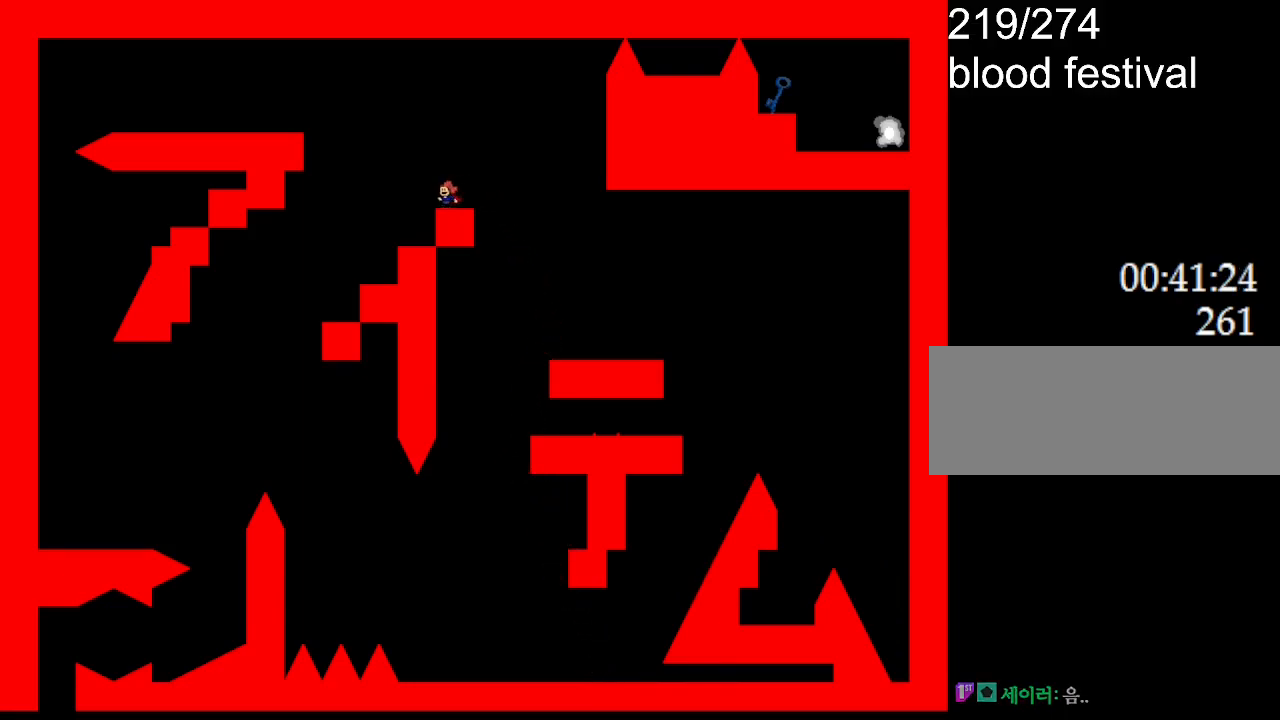
{"keys": [], "events": []}
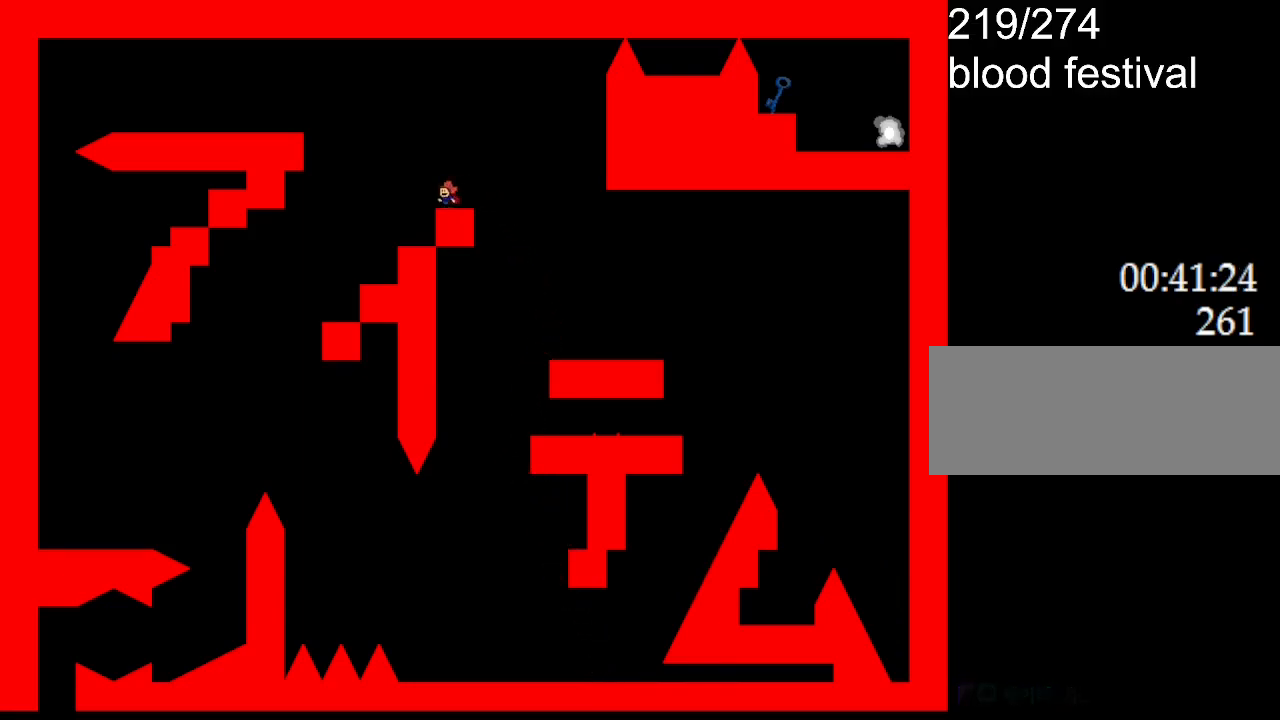
{"keys": ["l_up", "left"], "events": [[33, "l_up", "down"], [33, "left", "down"]]}
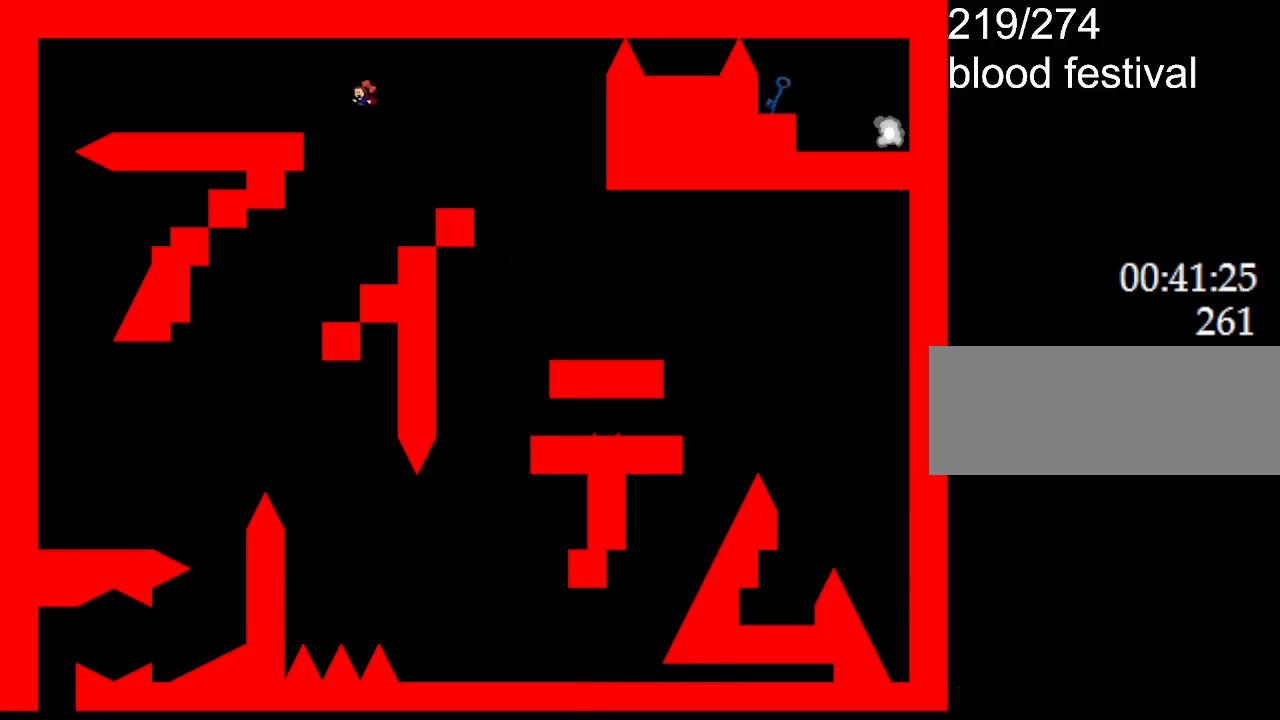
{"keys": ["left"], "events": [[17, "l_up", "up"], [117, "l_up", "down"], [267, "l_up", "up"]]}
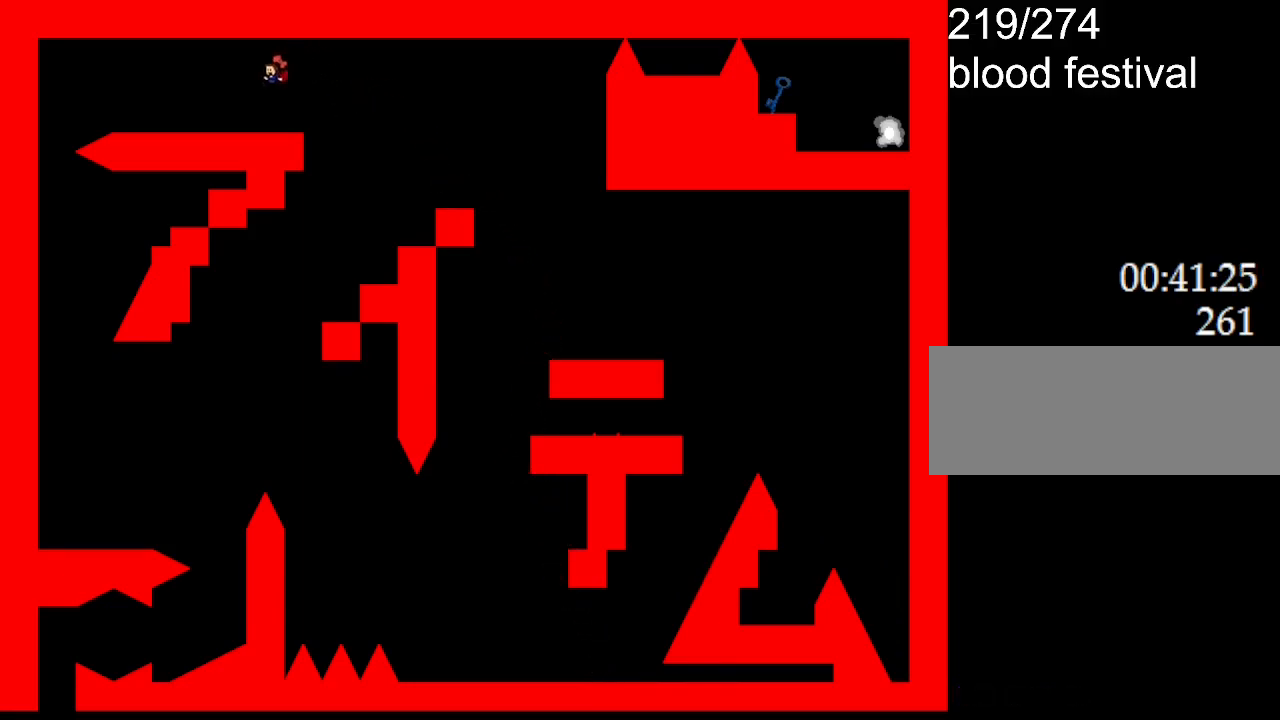
{"keys": ["left"], "events": []}
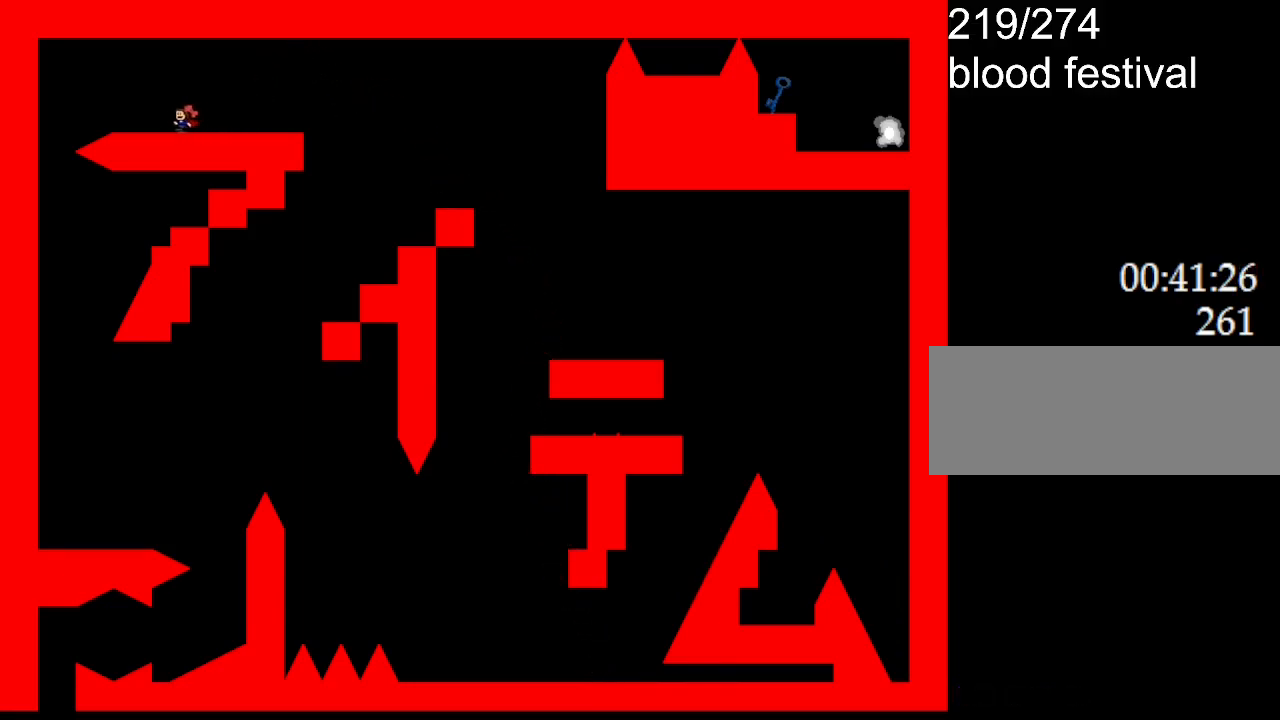
{"keys": ["left"], "events": [[217, "l_up", "down"], [333, "l_up", "up"]]}
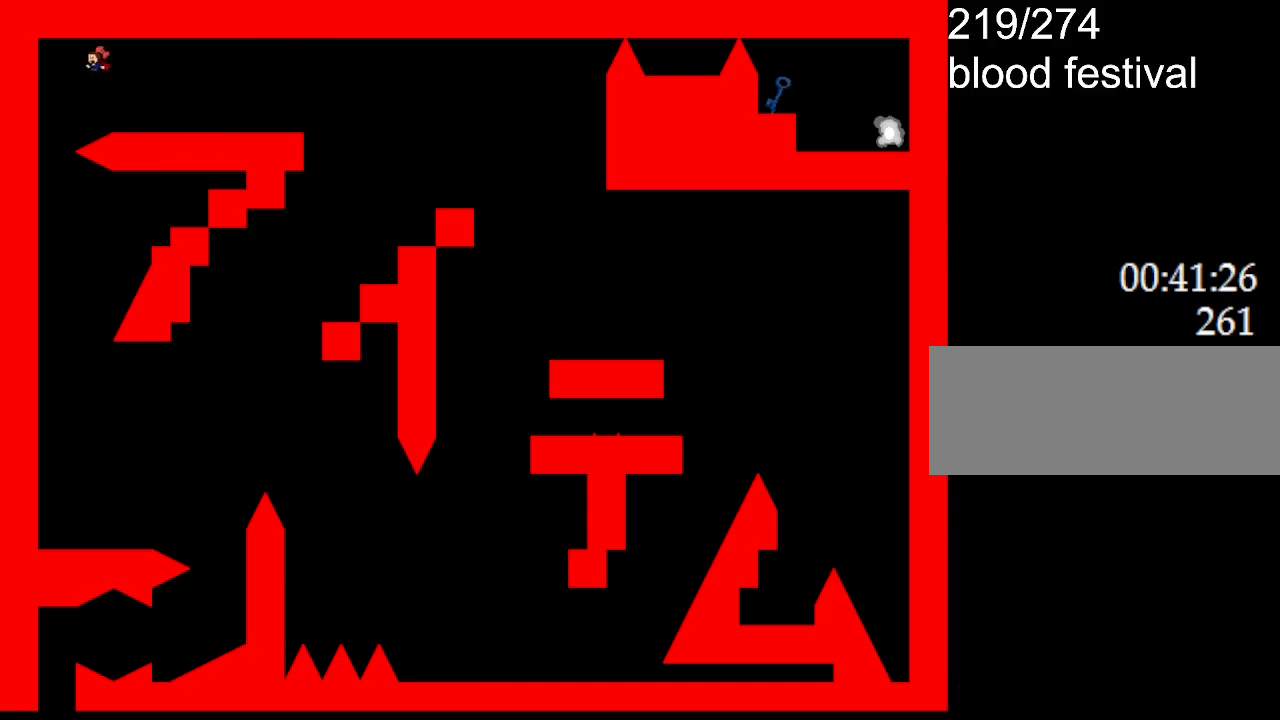
{"keys": ["right"], "events": [[300, "left", "up"], [333, "right", "down"]]}
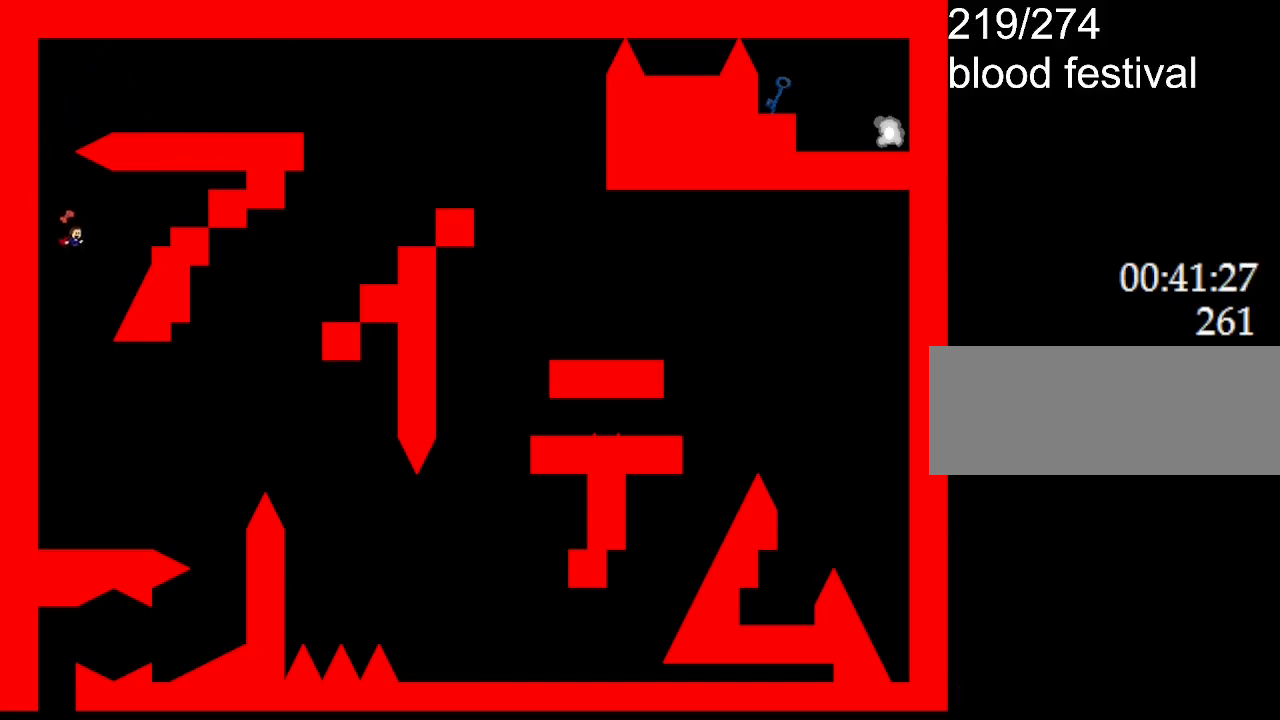
{"keys": ["right"], "events": [[67, "l_up", "down"], [500, "l_up", "up"]]}
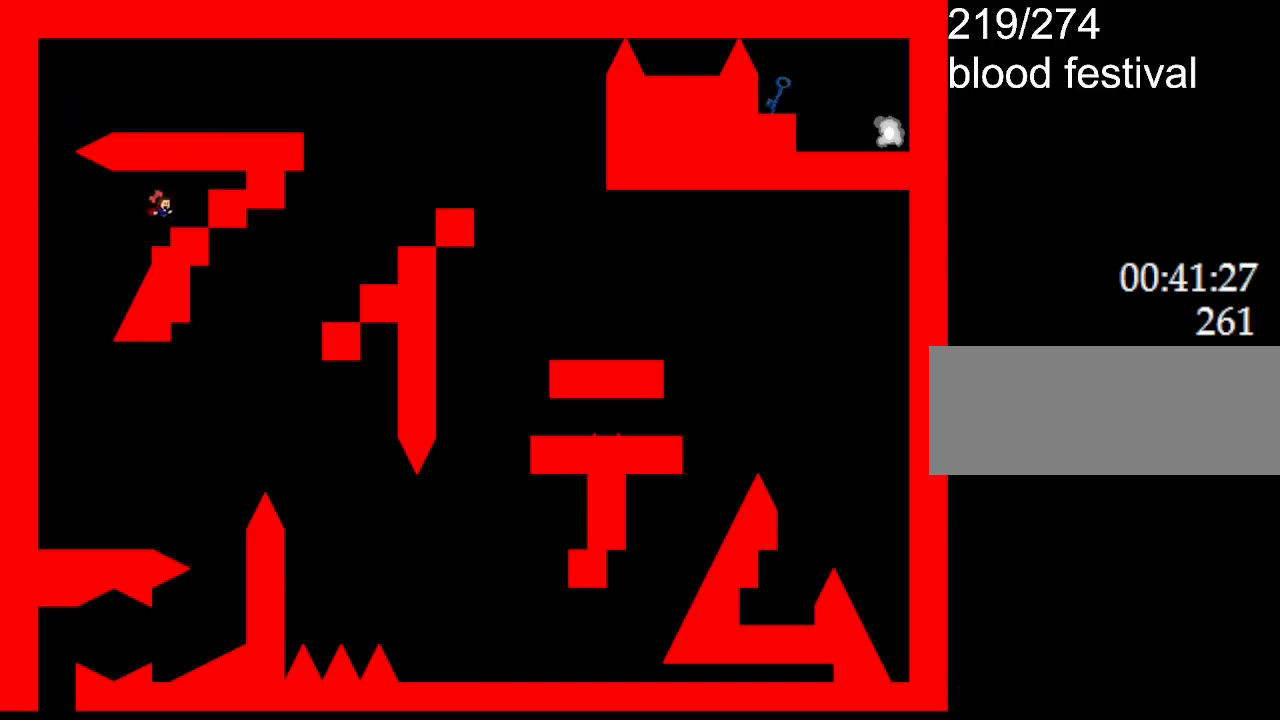
{"keys": ["right"], "events": [[167, "l_up", "down"], [500, "l_up", "up"]]}
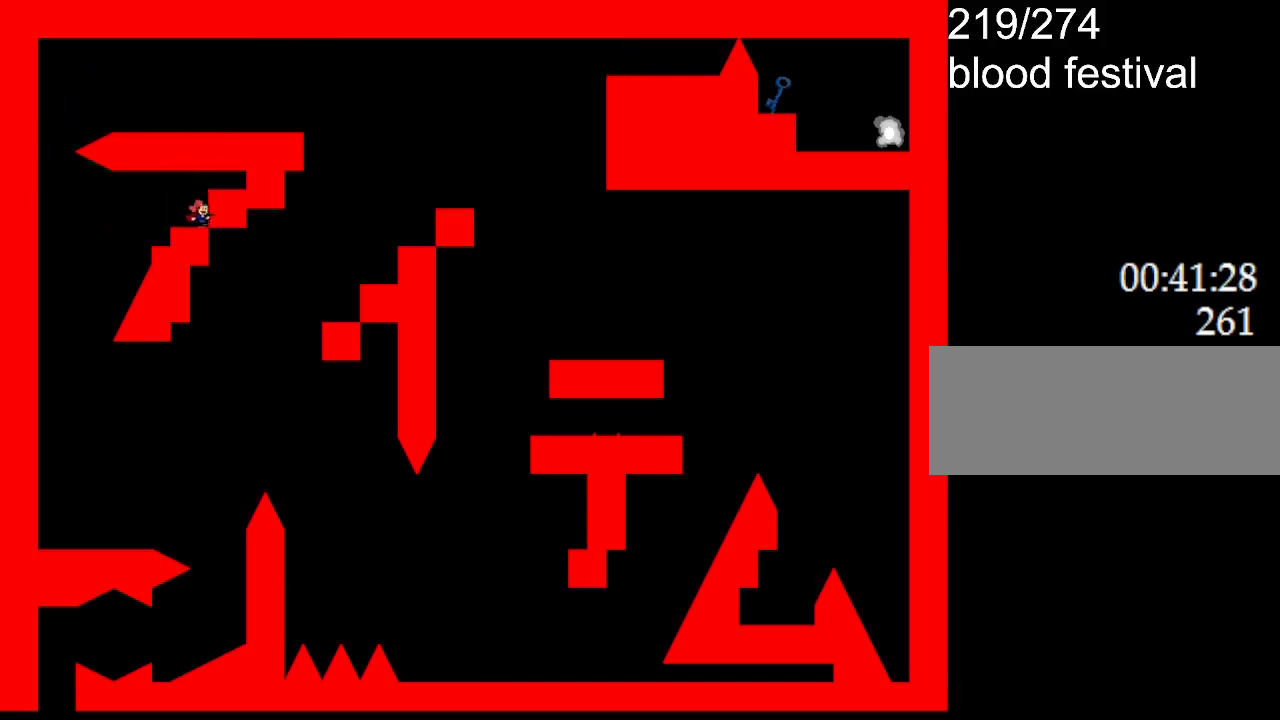
{"keys": [], "events": [[17, "left", "down"], [17, "right", "up"], [200, "left", "up"]]}
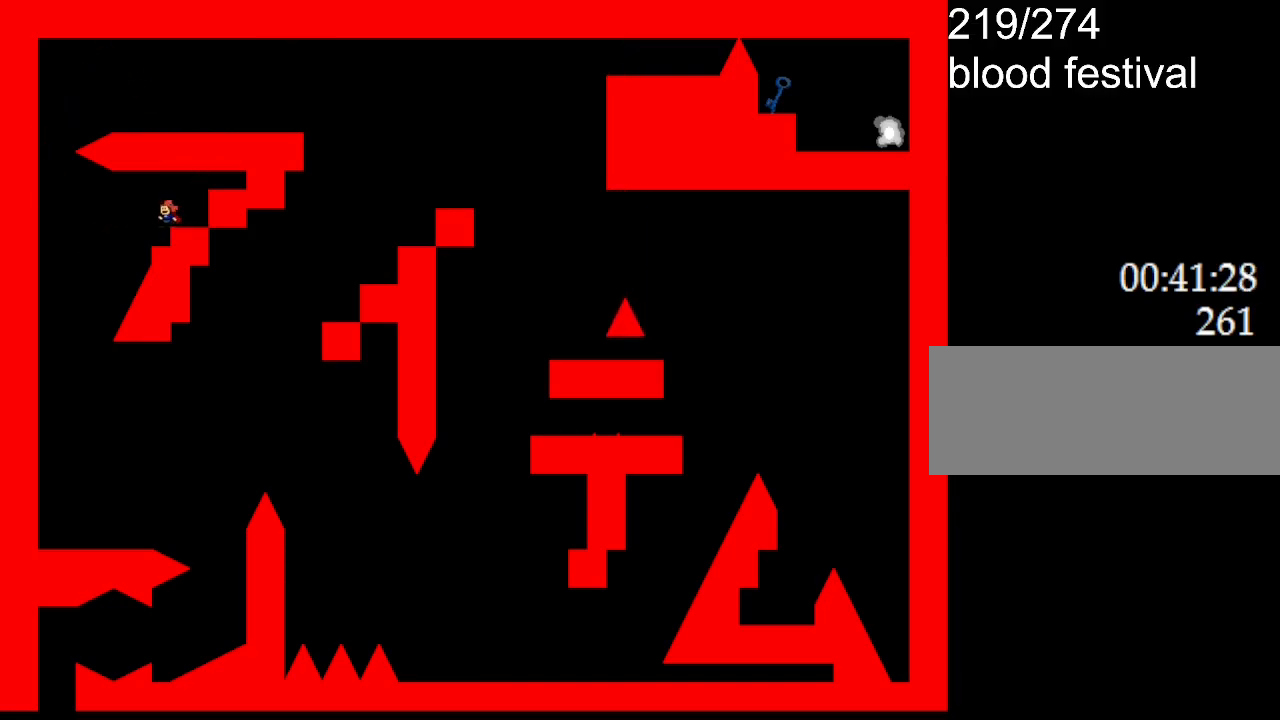
{"keys": ["left"], "events": [[117, "left", "down"], [133, "l_up", "down"], [200, "l_up", "up"]]}
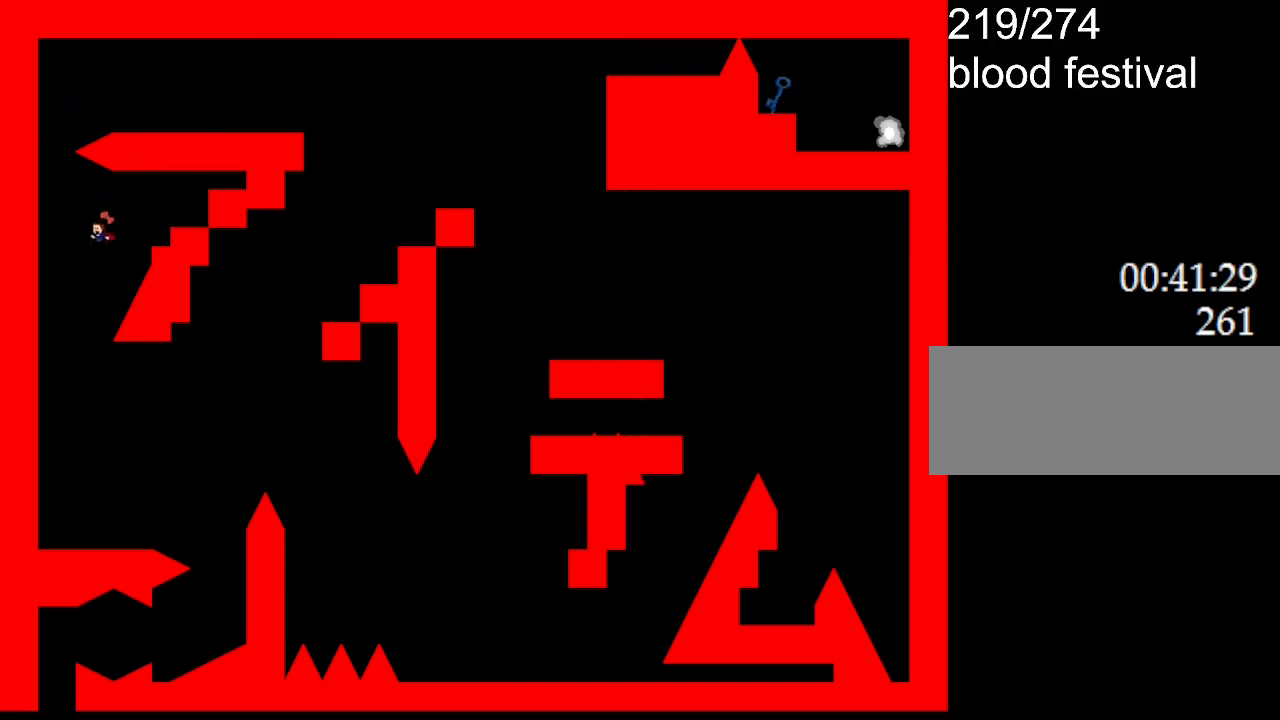
{"keys": ["right"], "events": [[217, "left", "up"], [233, "right", "down"]]}
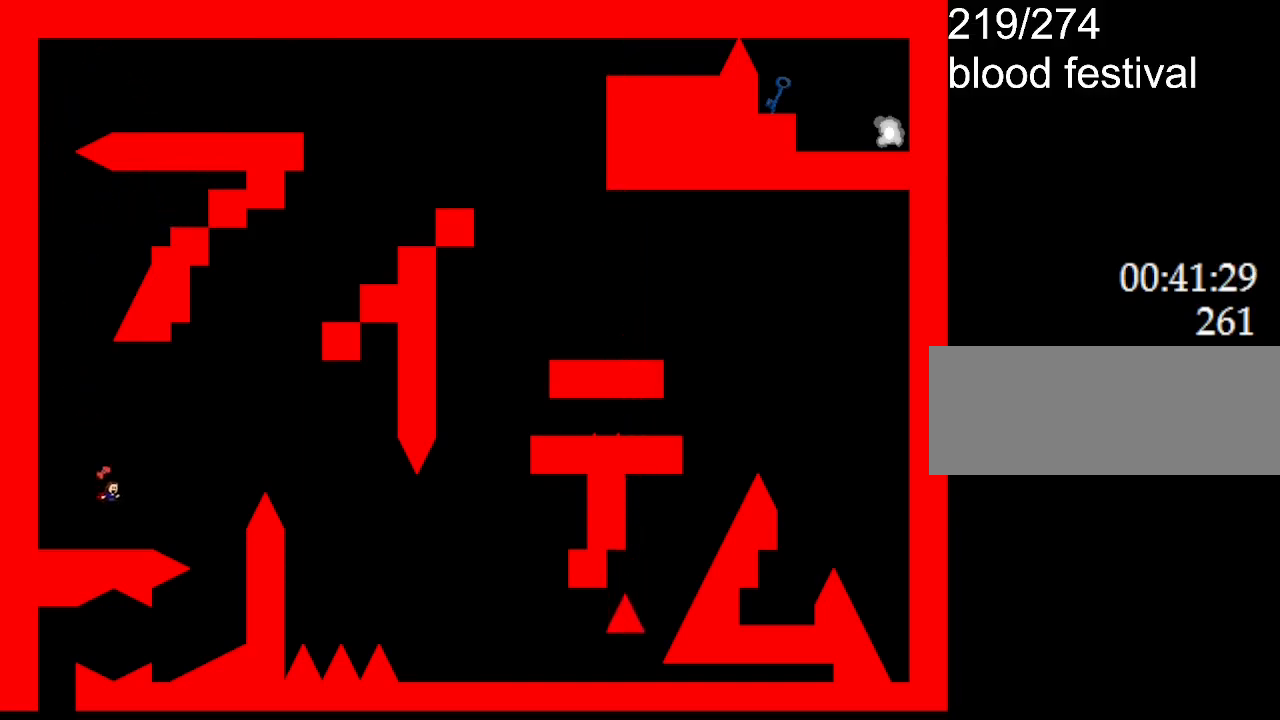
{"keys": ["l_up", "right"], "events": [[267, "l_up", "down"]]}
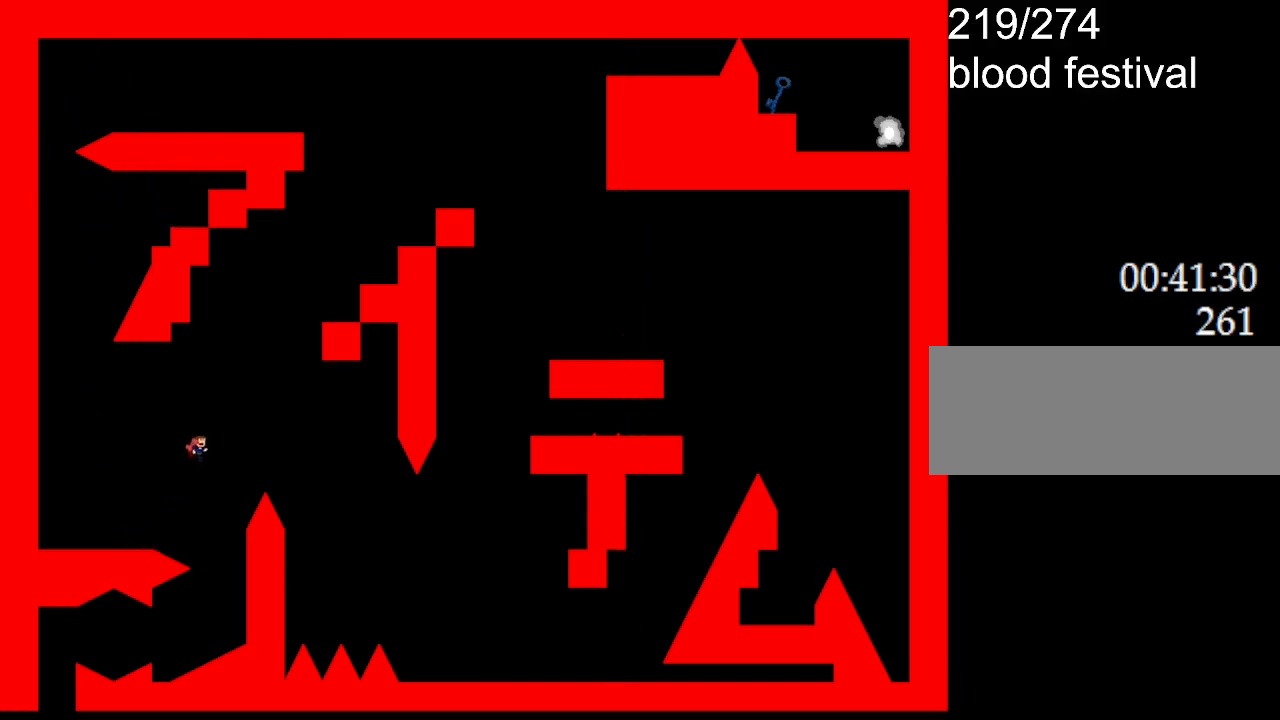
{"keys": ["l_up", "right"], "events": [[317, "l_up", "up"], [383, "l_up", "down"]]}
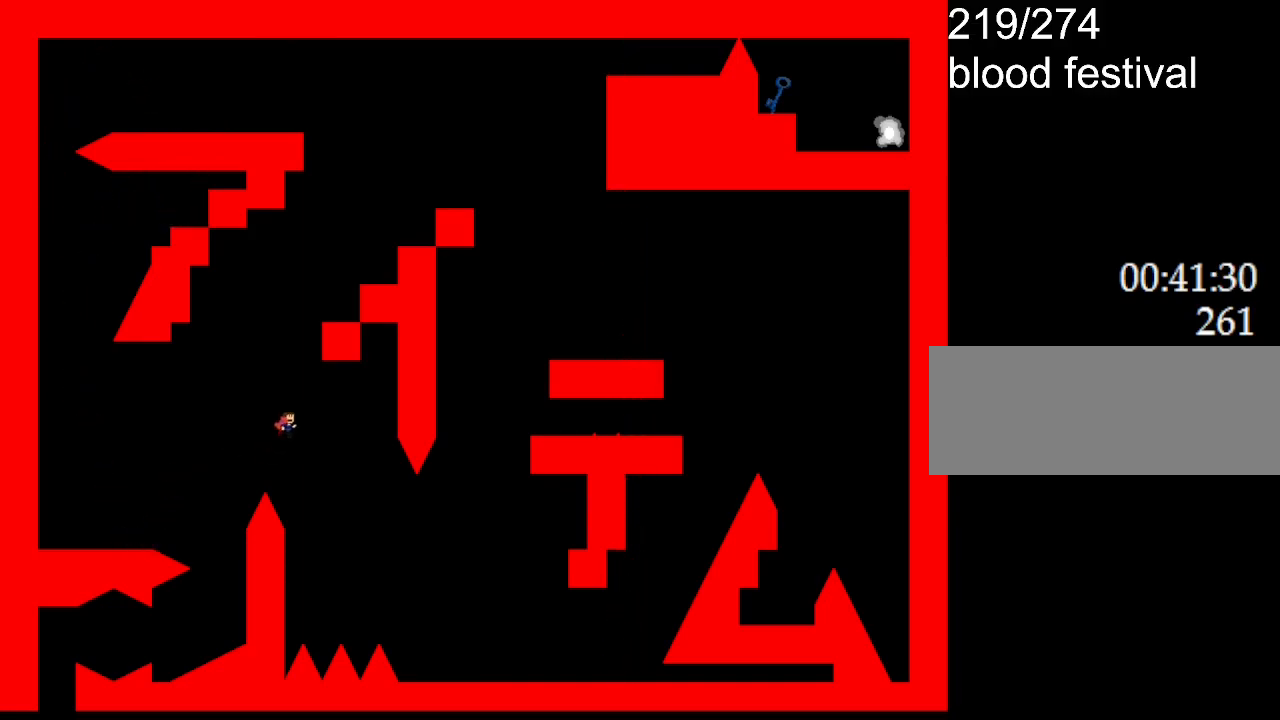
{"keys": ["right"], "events": [[500, "l_up", "up"]]}
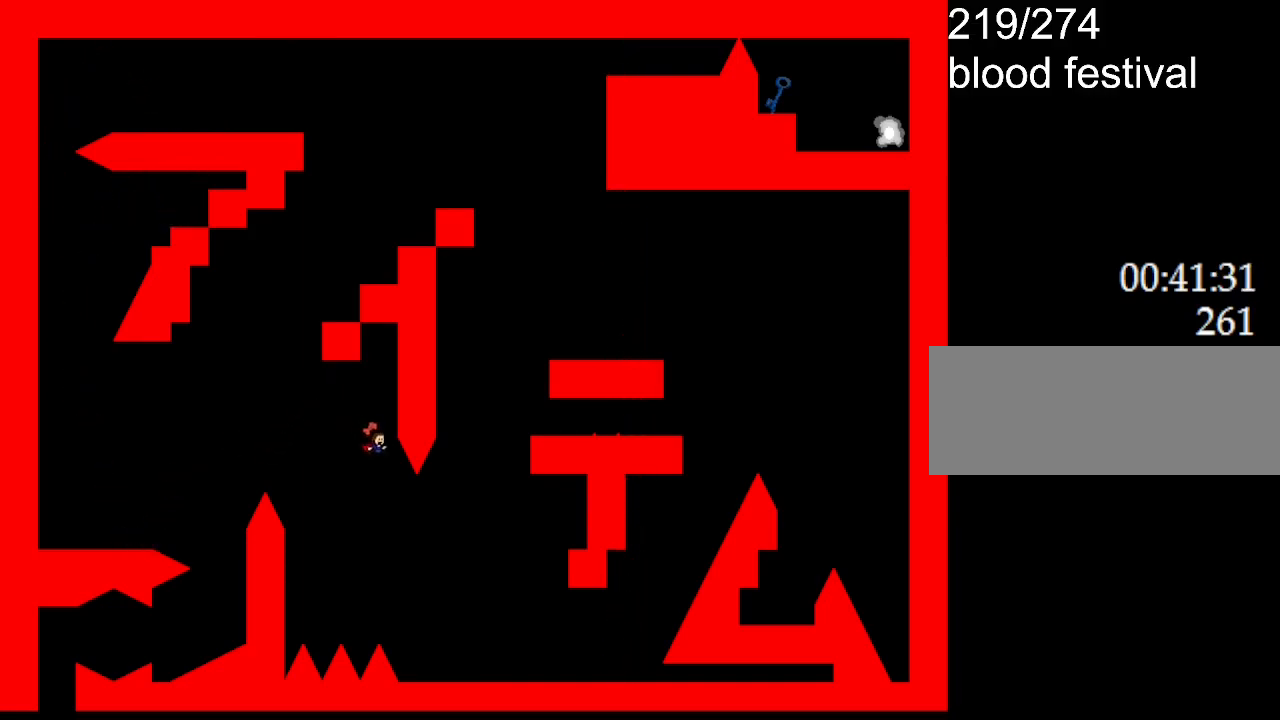
{"keys": ["right"], "events": [[17, "right", "up"], [83, "right", "down"]]}